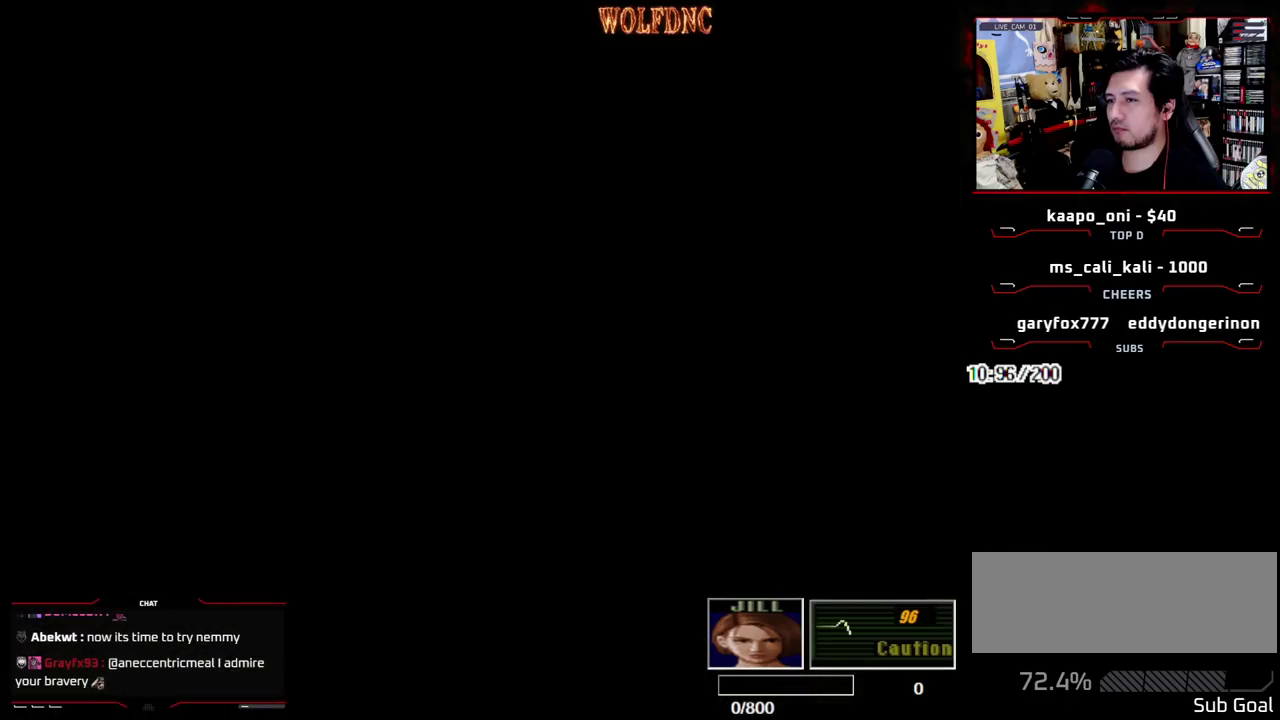
Gameplay with a controller (PlayStation layout); each line is a JSON object with the inputs held at the frame after it. "events" lists button and stick changes between this image and that frame as [ms after this image, input, new state], when the widget could be followed in between. Not read: L3 R3 SELECT.
{"buttons": [], "events": [[233, "DPAD_DOWN", "down"], [333, "DPAD_DOWN", "up"], [383, "DPAD_DOWN", "down"], [467, "DPAD_DOWN", "up"]]}
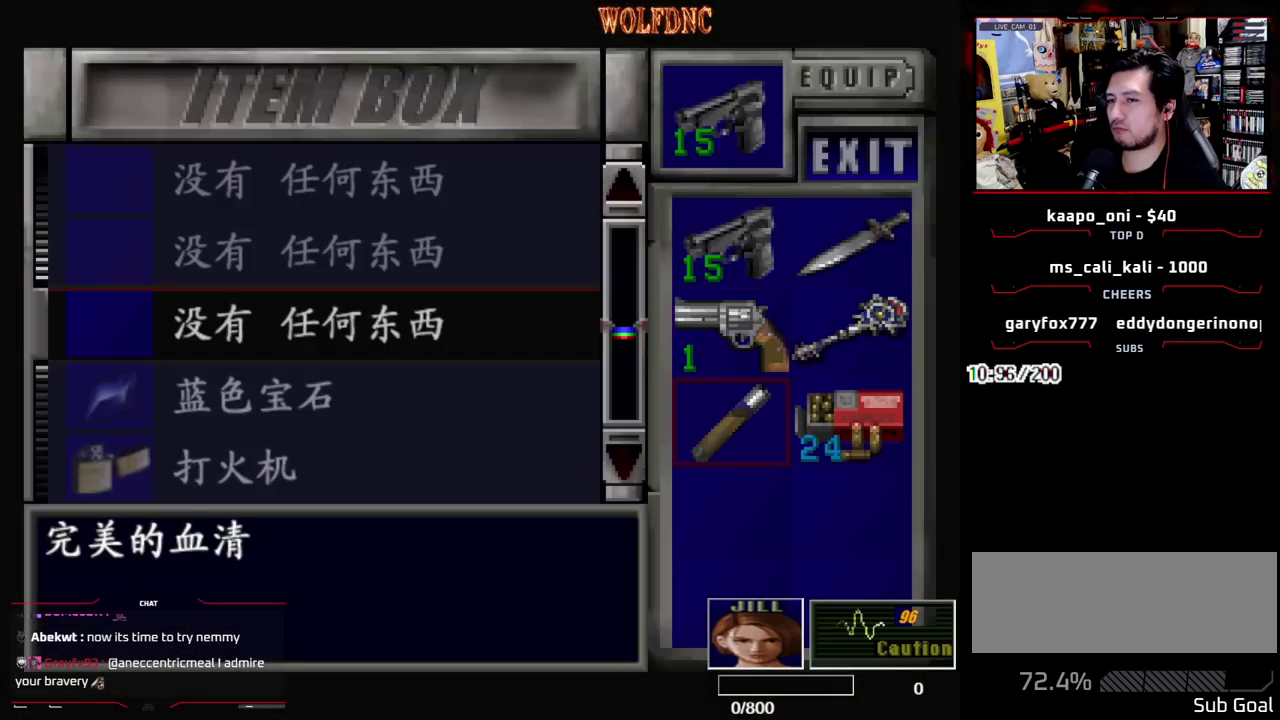
{"buttons": ["DPAD_DOWN"], "events": [[17, "DPAD_DOWN", "down"], [167, "CROSS", "down"], [167, "DPAD_DOWN", "up"], [250, "CROSS", "up"], [250, "DPAD_DOWN", "down"]]}
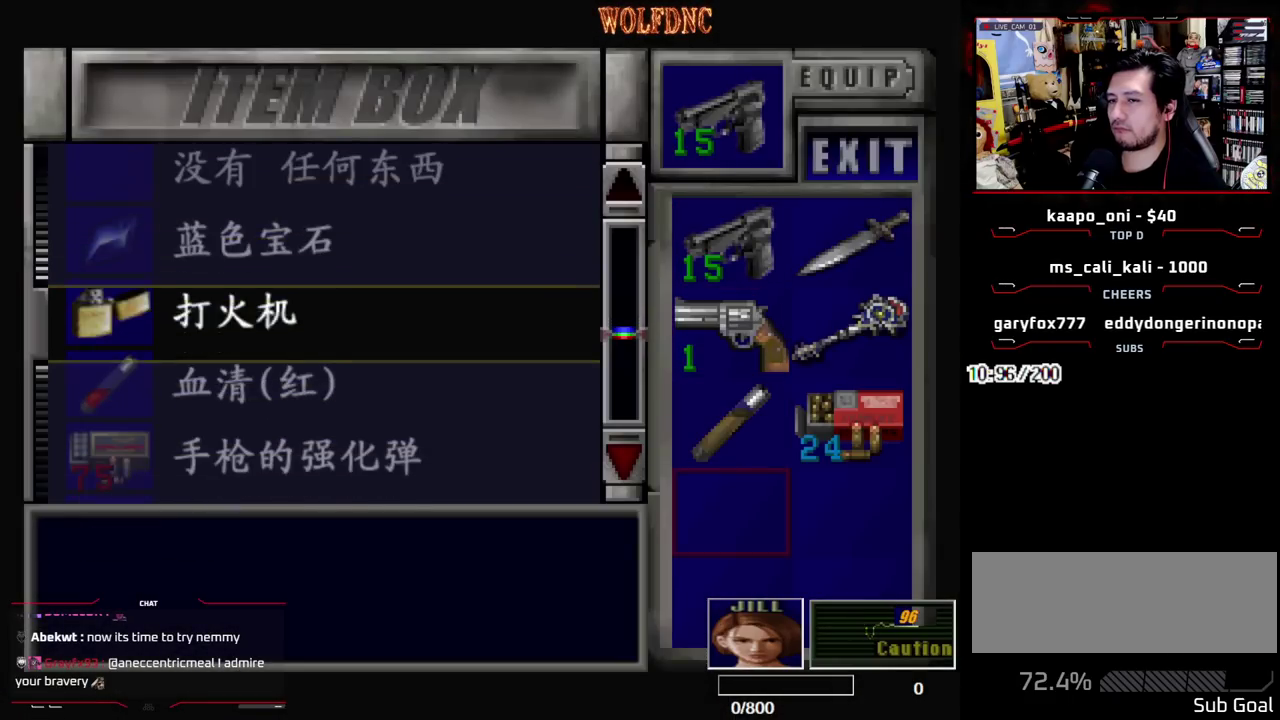
{"buttons": [], "events": [[83, "DPAD_DOWN", "up"]]}
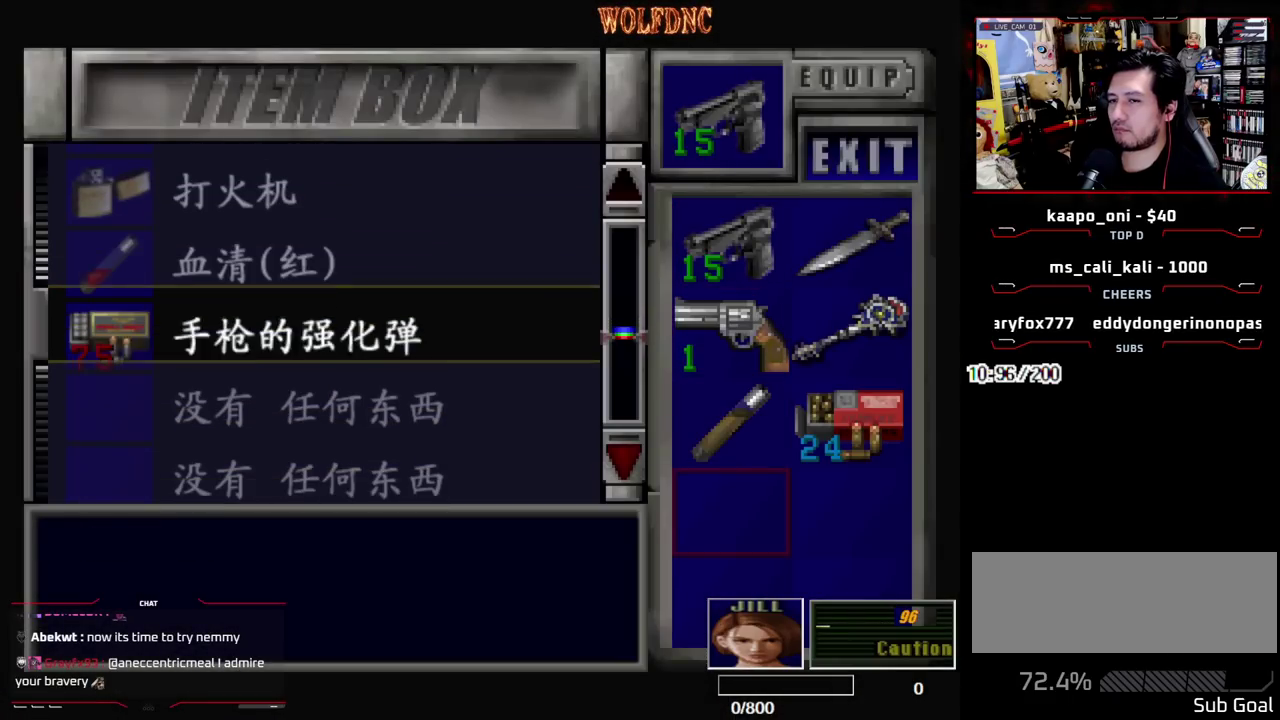
{"buttons": [], "events": [[100, "CROSS", "down"], [233, "CROSS", "up"], [333, "DPAD_RIGHT", "down"], [417, "DPAD_RIGHT", "up"]]}
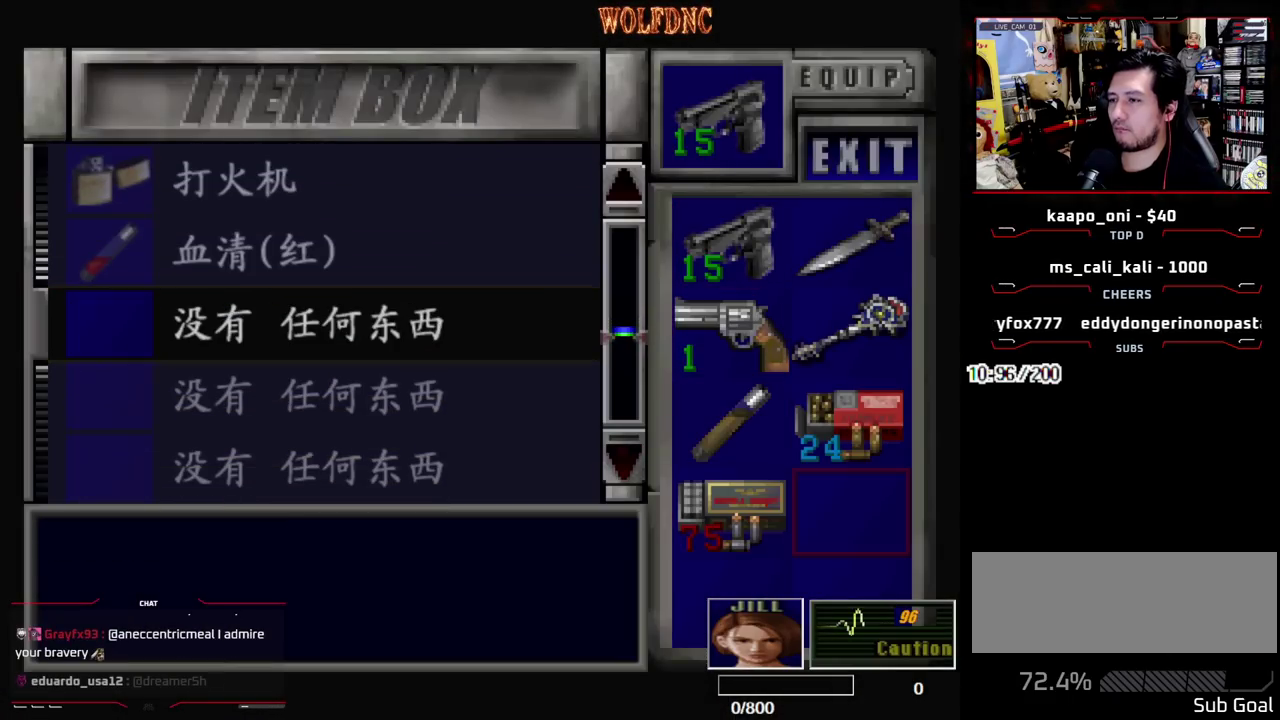
{"buttons": ["SQUARE", "DPAD_UP", "DPAD_LEFT"], "events": [[17, "SQUARE", "down"], [117, "DPAD_LEFT", "down"], [167, "SQUARE", "up"], [433, "DPAD_UP", "down"], [433, "SQUARE", "down"]]}
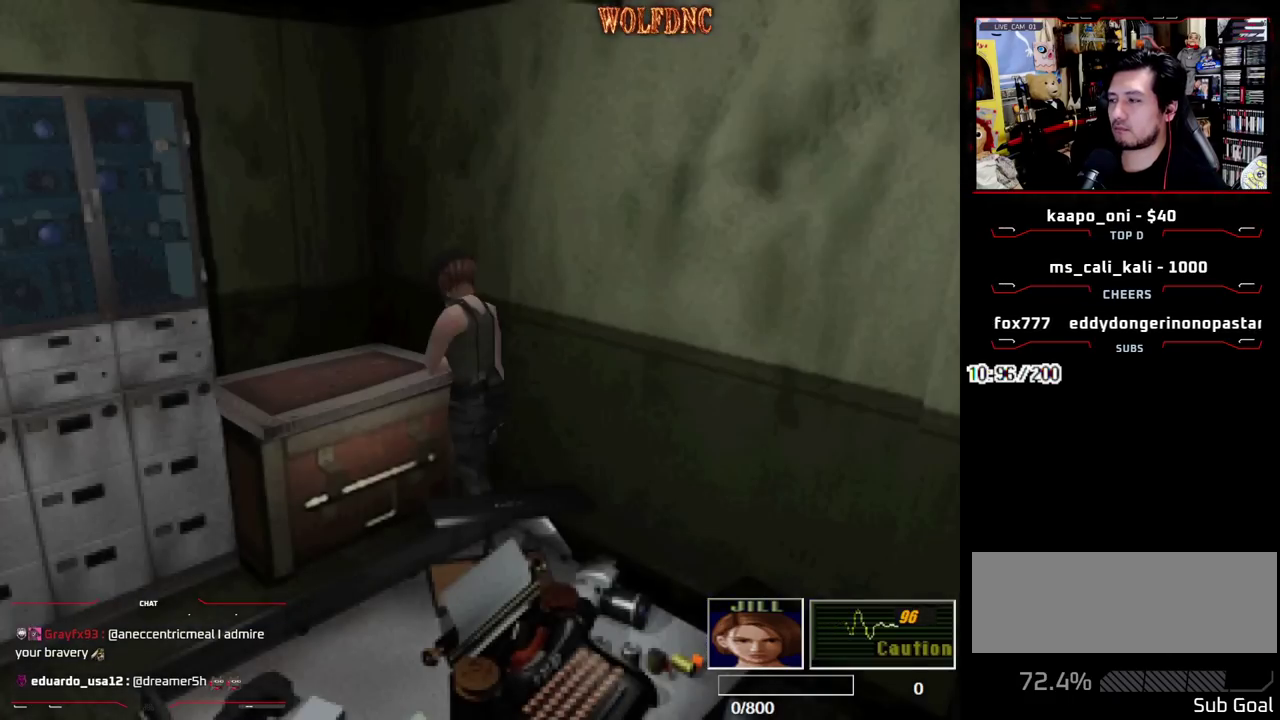
{"buttons": ["SQUARE", "DPAD_UP"], "events": [[267, "DPAD_LEFT", "up"], [267, "DPAD_RIGHT", "down"], [500, "DPAD_RIGHT", "up"]]}
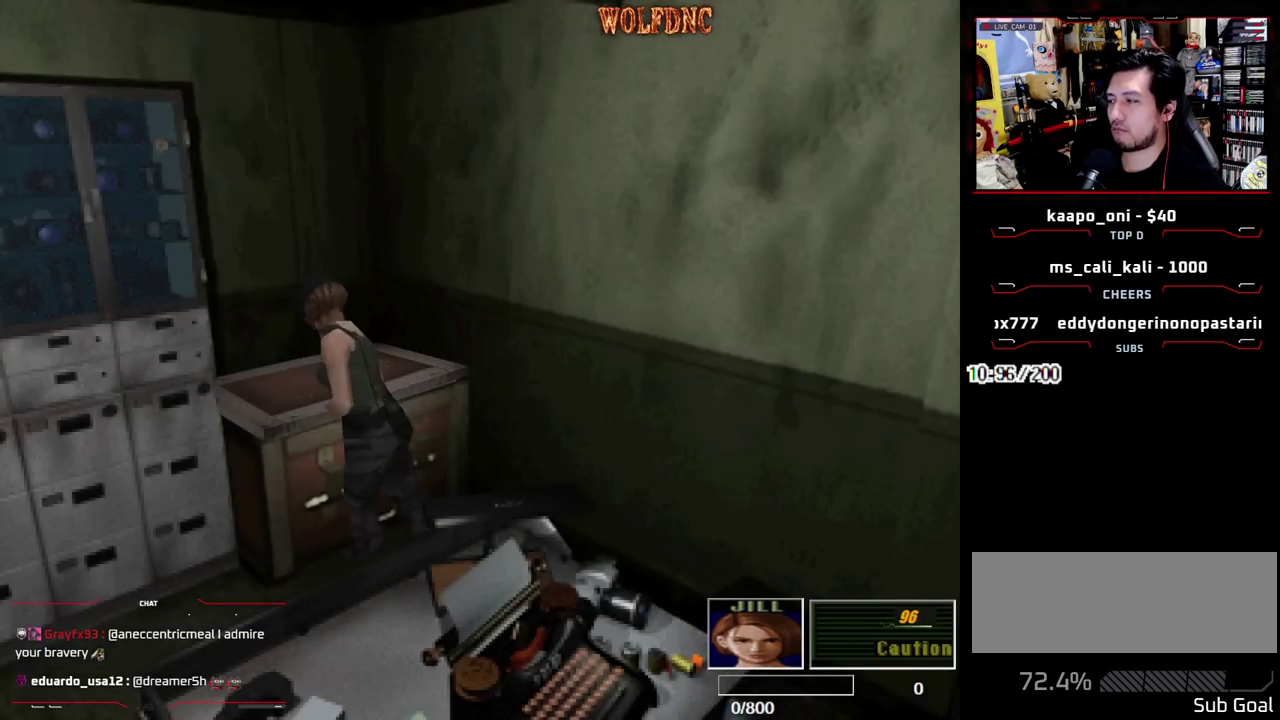
{"buttons": ["CROSS", "SQUARE", "DPAD_UP"], "events": [[100, "DPAD_LEFT", "down"], [233, "CROSS", "down"], [333, "DPAD_LEFT", "up"]]}
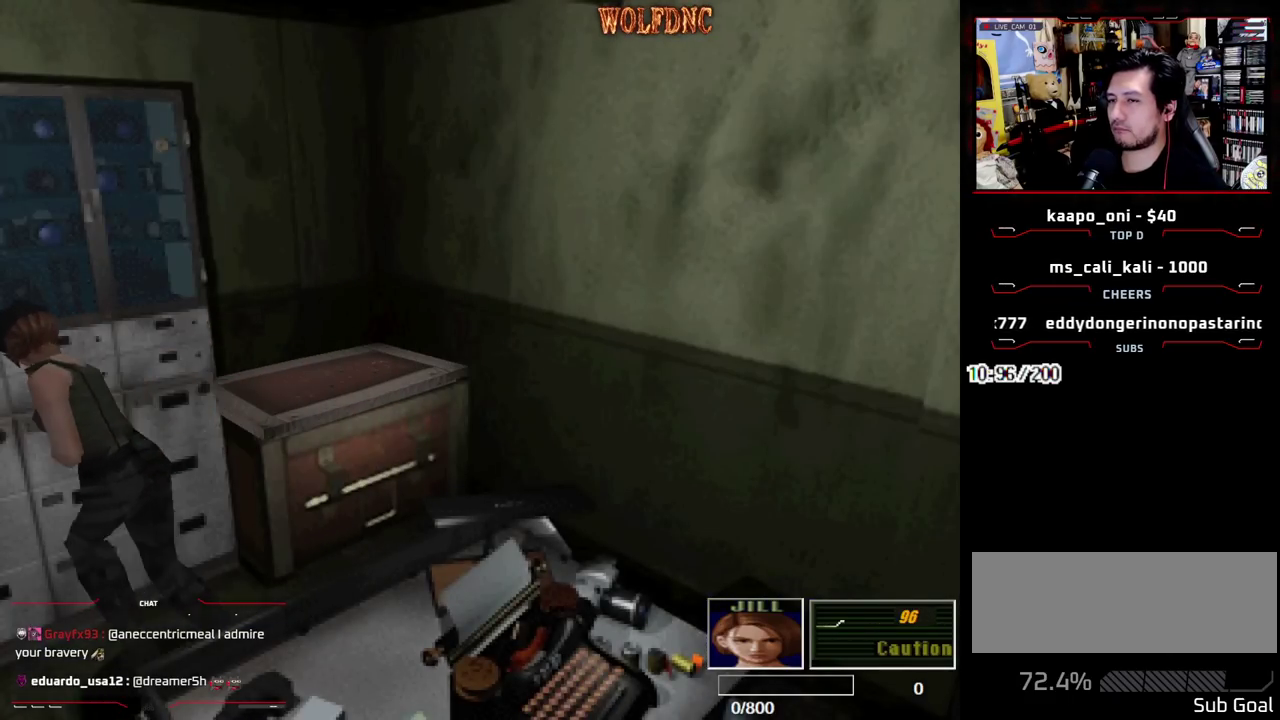
{"buttons": ["SQUARE", "DPAD_UP", "DPAD_LEFT"], "events": [[67, "CROSS", "up"], [167, "DPAD_LEFT", "down"], [250, "DPAD_LEFT", "up"], [433, "DPAD_LEFT", "down"]]}
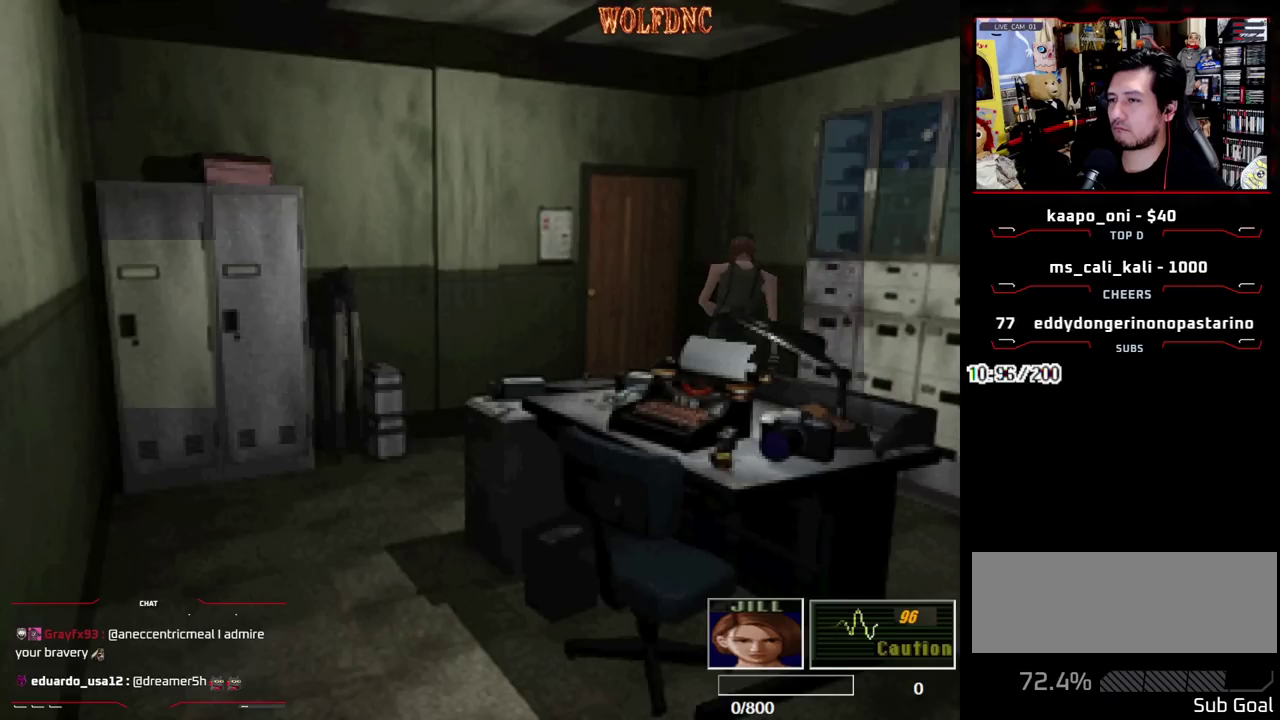
{"buttons": ["DPAD_LEFT"], "events": [[167, "CROSS", "down"], [400, "SQUARE", "up"], [450, "CROSS", "up"], [450, "DPAD_UP", "up"]]}
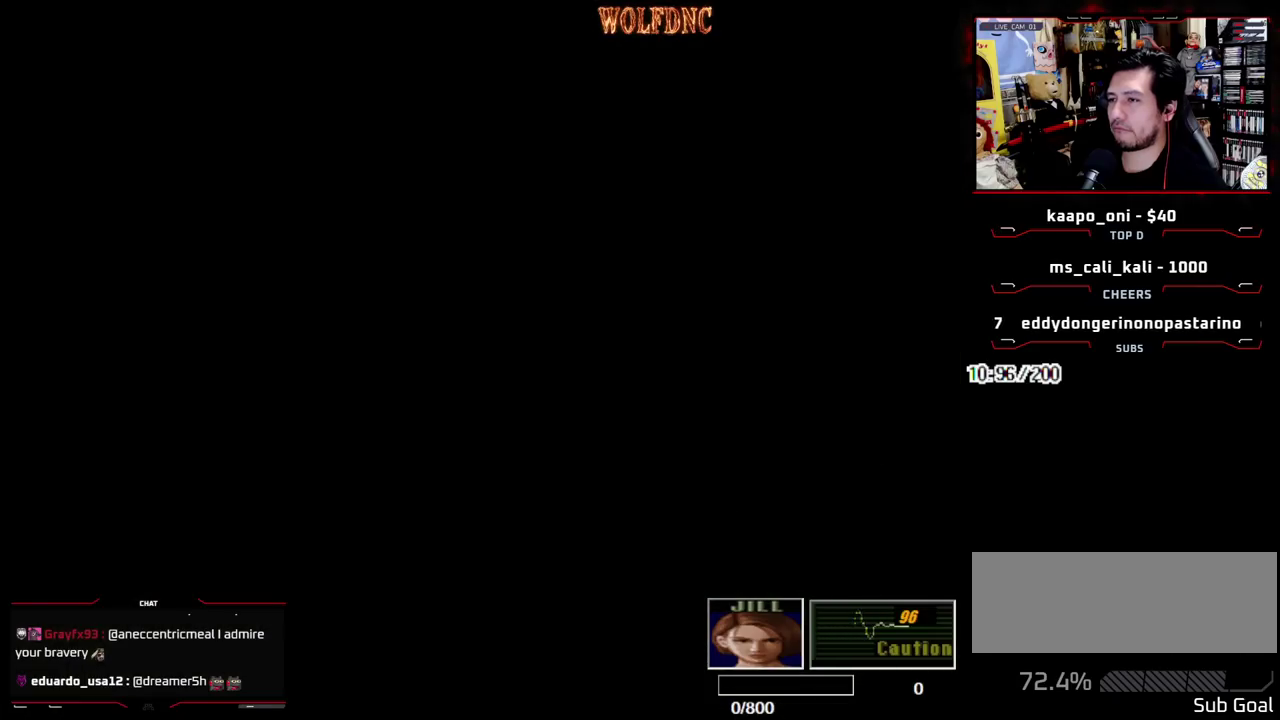
{"buttons": ["DPAD_LEFT"], "events": []}
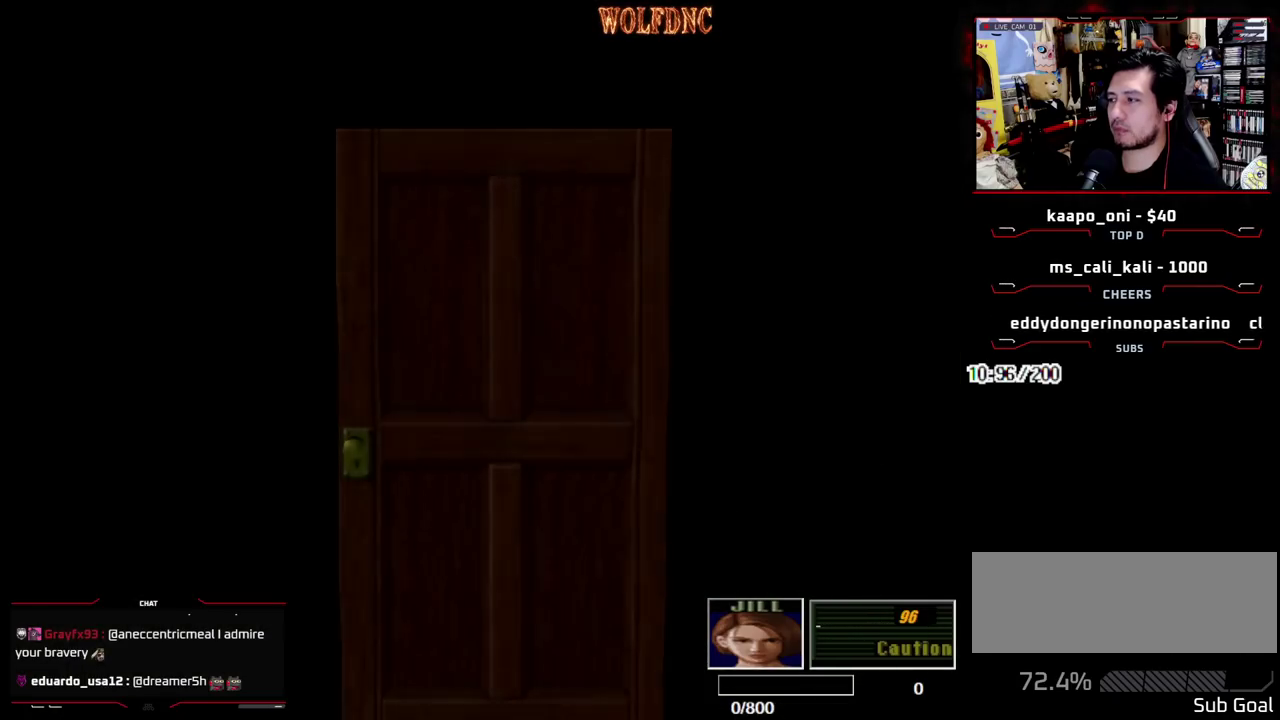
{"buttons": ["DPAD_LEFT"], "events": []}
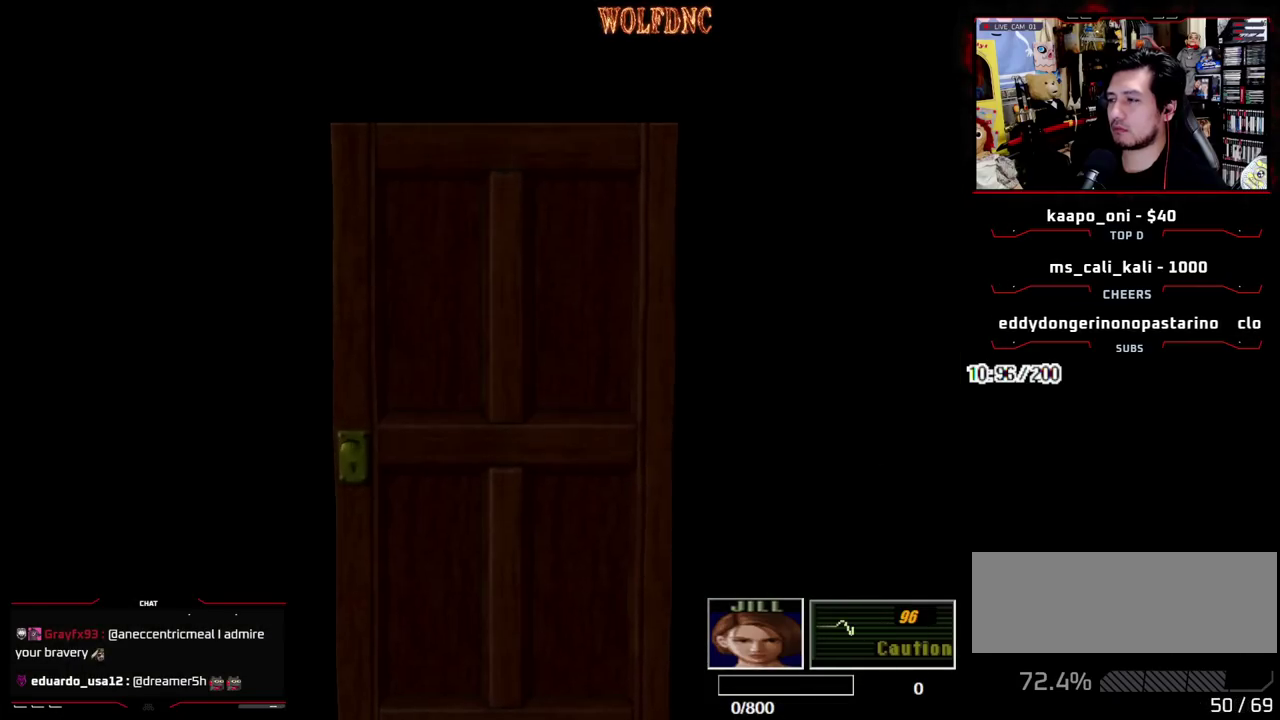
{"buttons": ["DPAD_UP"], "events": [[217, "DPAD_LEFT", "up"], [417, "DPAD_UP", "down"]]}
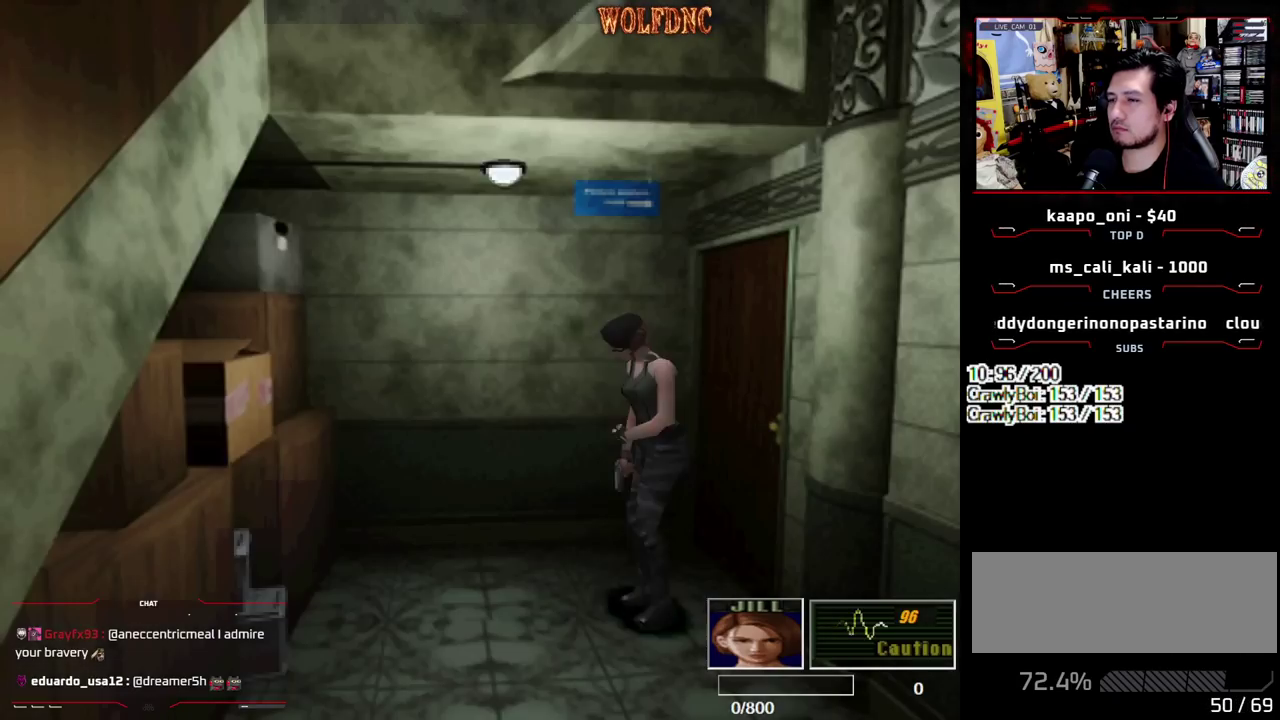
{"buttons": ["DPAD_UP"], "events": []}
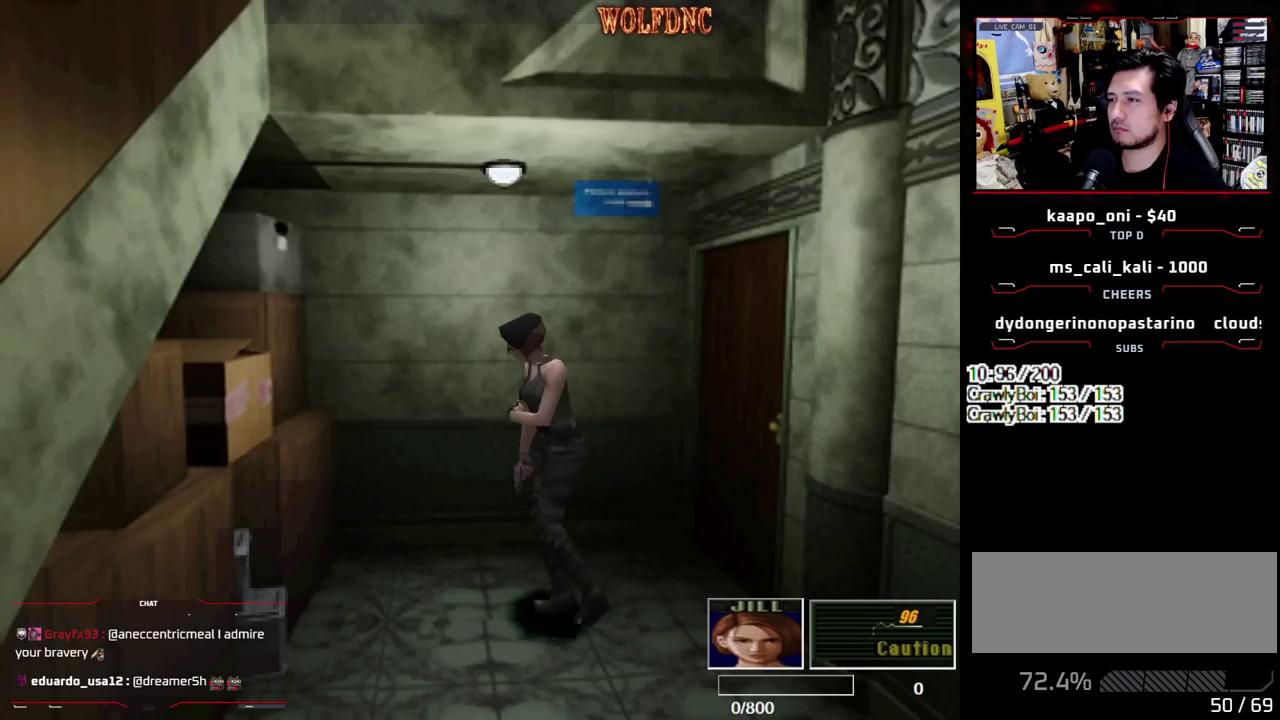
{"buttons": ["DPAD_UP", "DPAD_LEFT"], "events": [[200, "DPAD_LEFT", "down"]]}
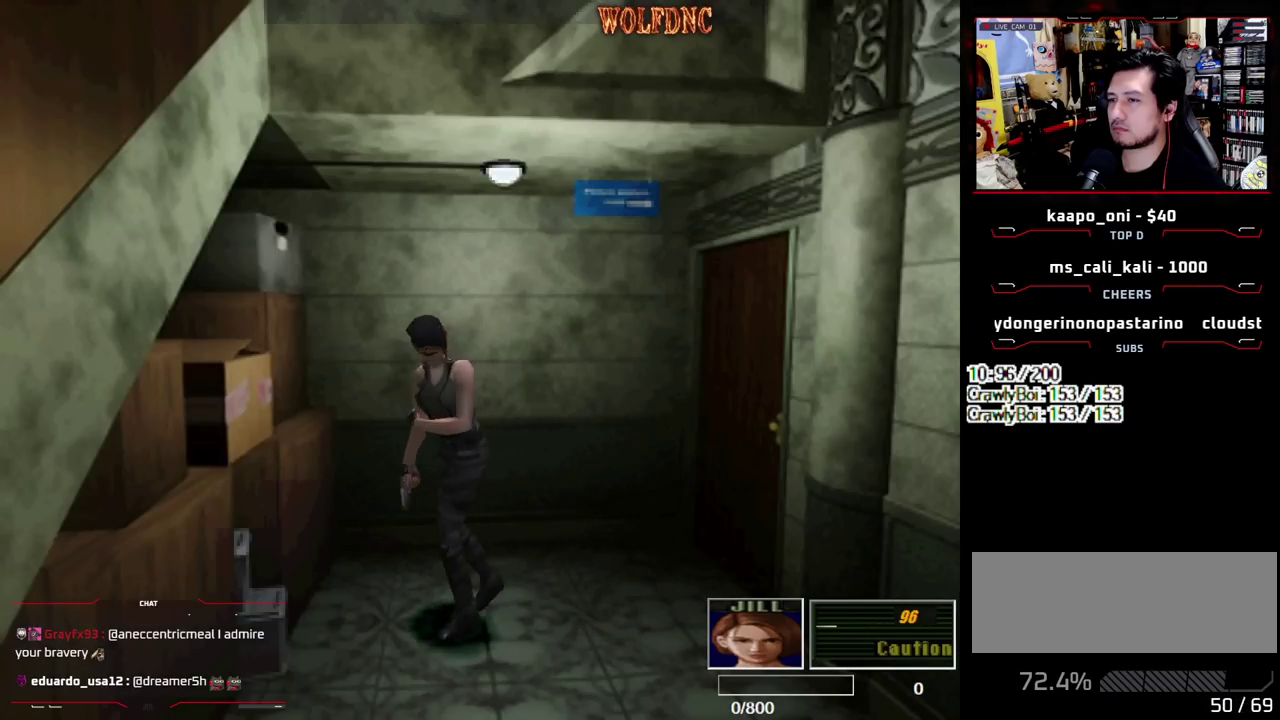
{"buttons": ["SQUARE", "DPAD_UP"], "events": [[33, "SQUARE", "down"], [367, "DPAD_LEFT", "up"]]}
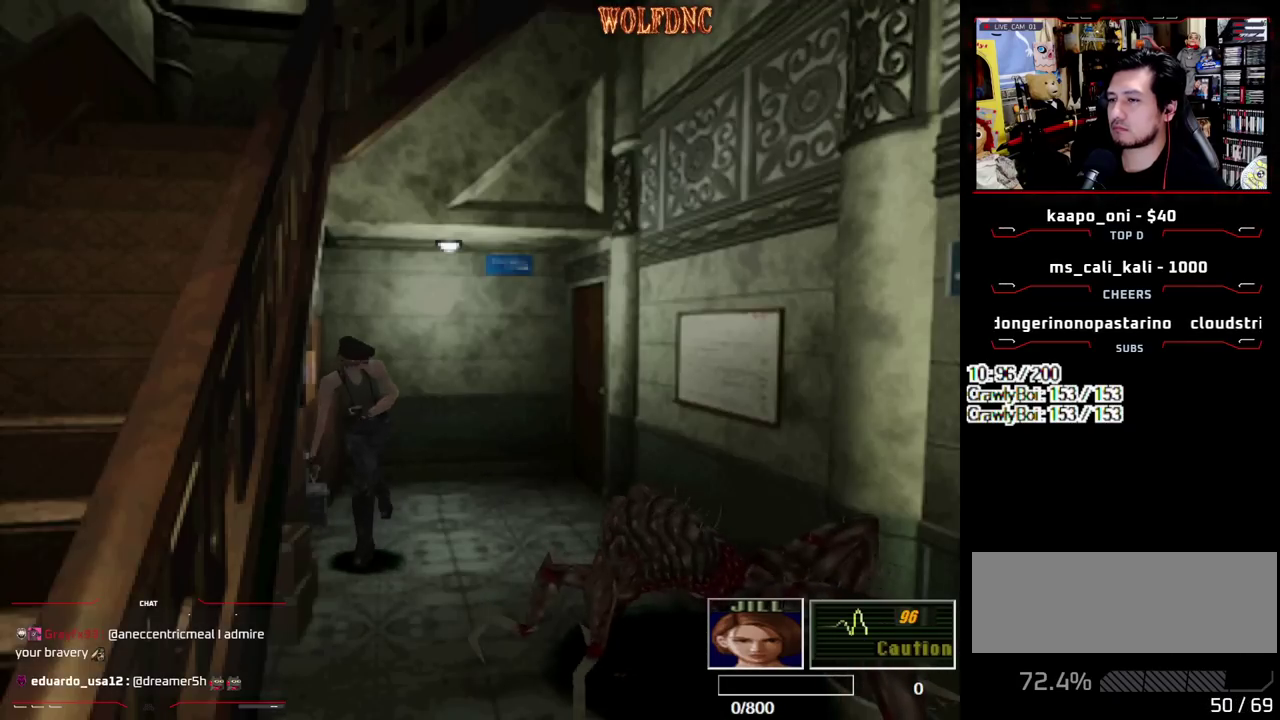
{"buttons": ["SQUARE", "DPAD_UP"], "events": [[133, "DPAD_LEFT", "down"], [233, "DPAD_LEFT", "up"]]}
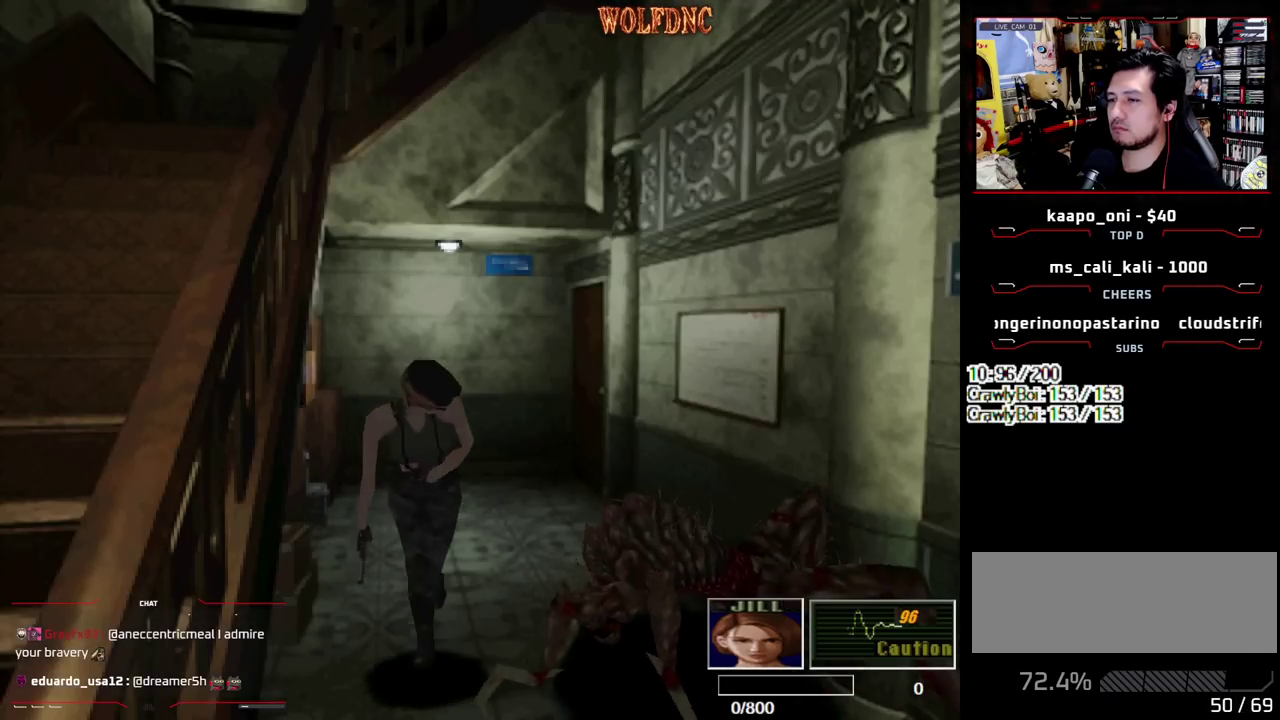
{"buttons": ["SQUARE", "DPAD_UP", "DPAD_RIGHT"], "events": [[200, "DPAD_RIGHT", "down"]]}
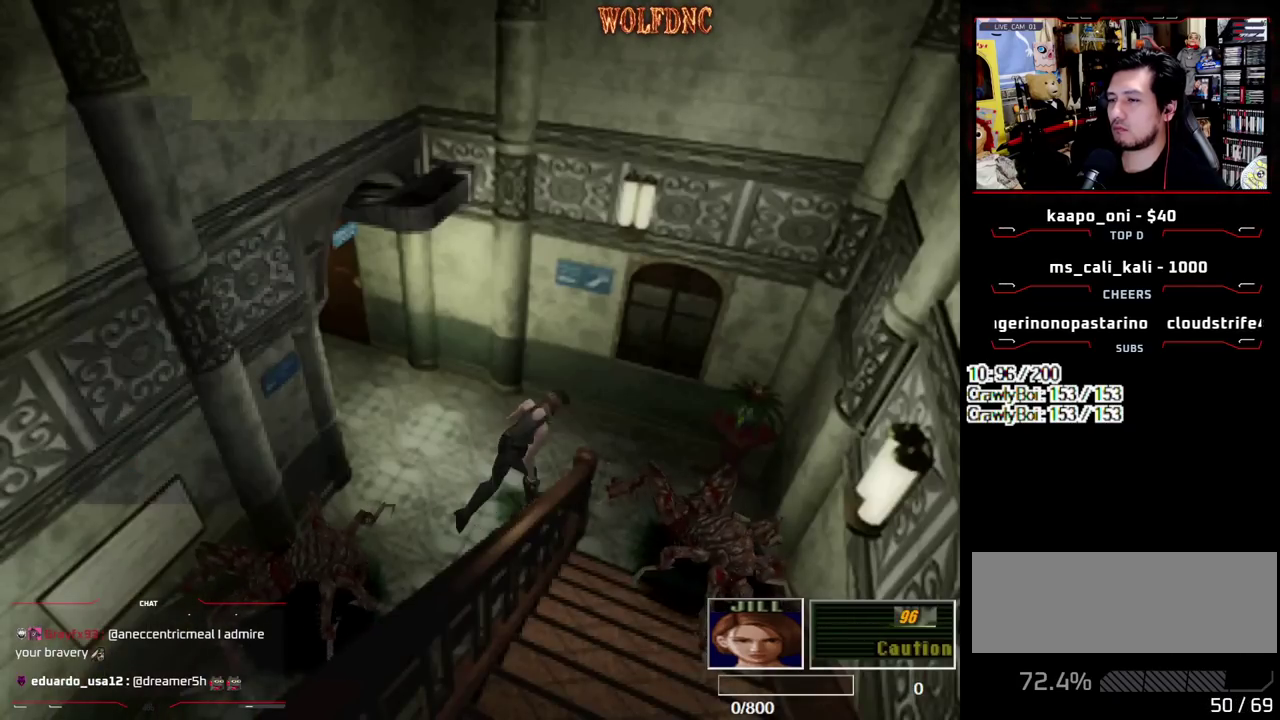
{"buttons": ["DPAD_RIGHT"], "events": [[267, "DPAD_UP", "up"], [267, "SQUARE", "up"]]}
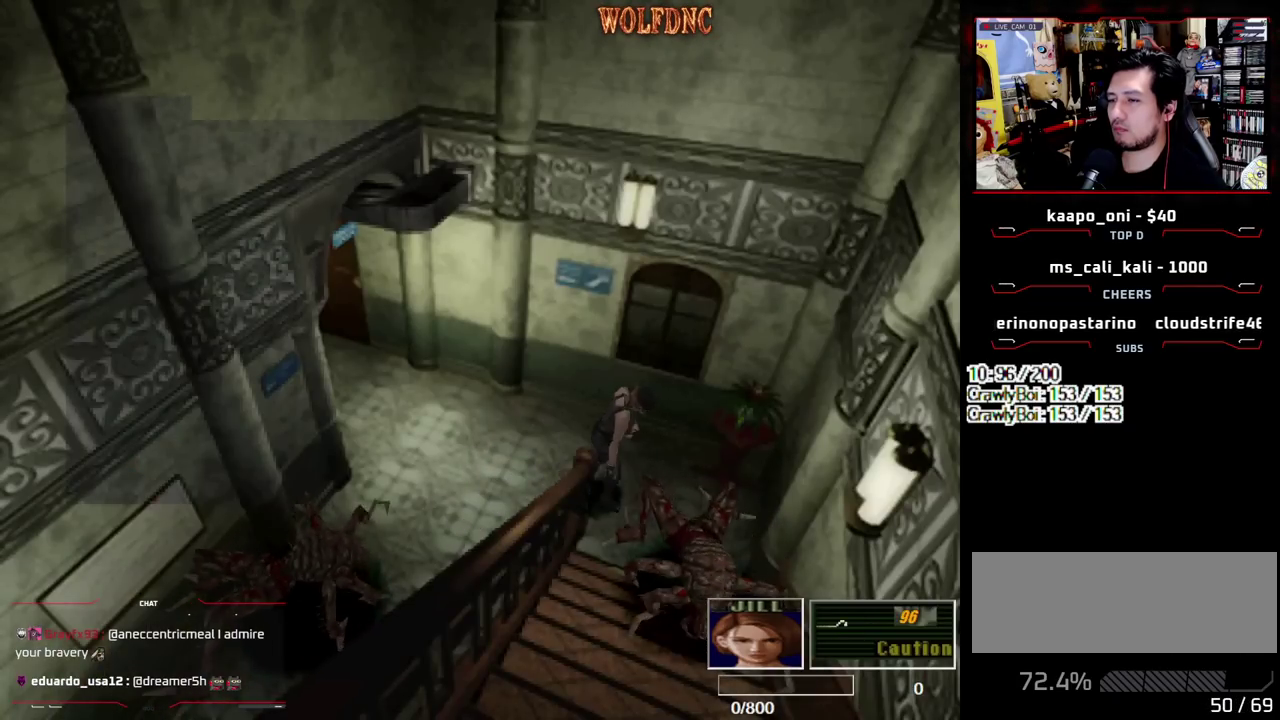
{"buttons": ["SQUARE", "DPAD_UP", "DPAD_RIGHT"], "events": [[100, "SQUARE", "down"], [150, "DPAD_UP", "down"]]}
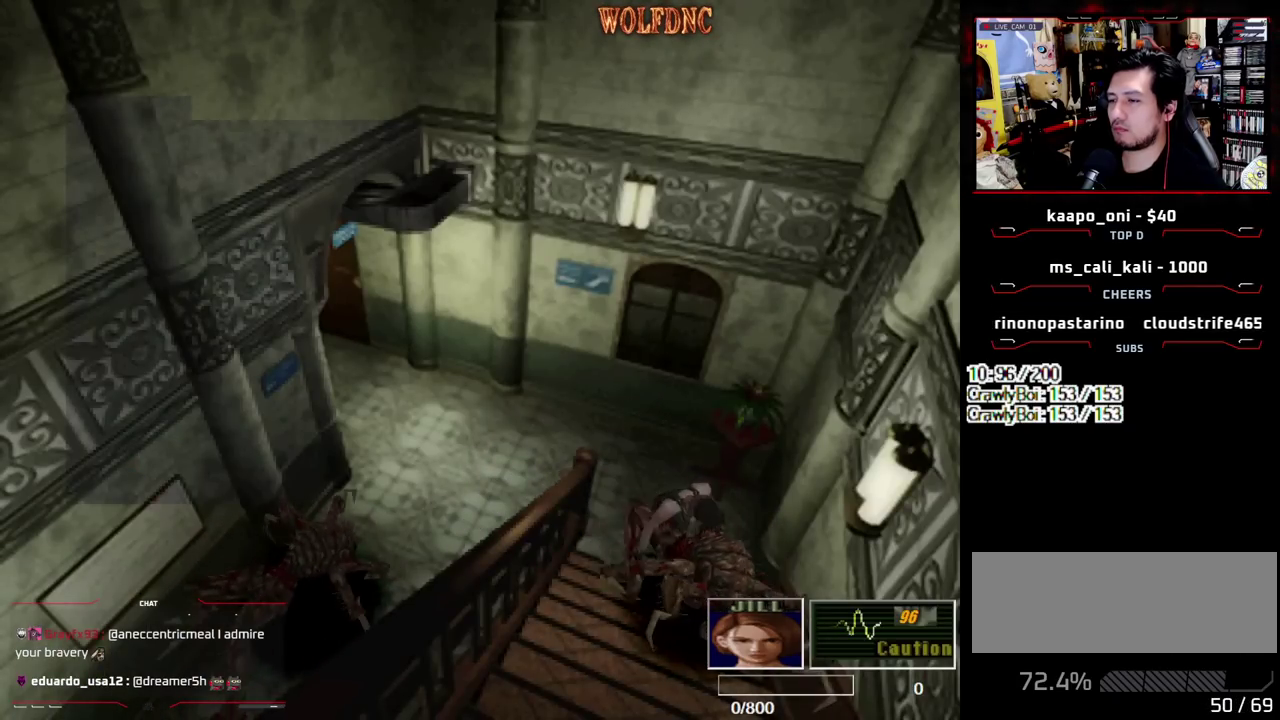
{"buttons": ["SQUARE", "DPAD_UP", "DPAD_RIGHT"], "events": []}
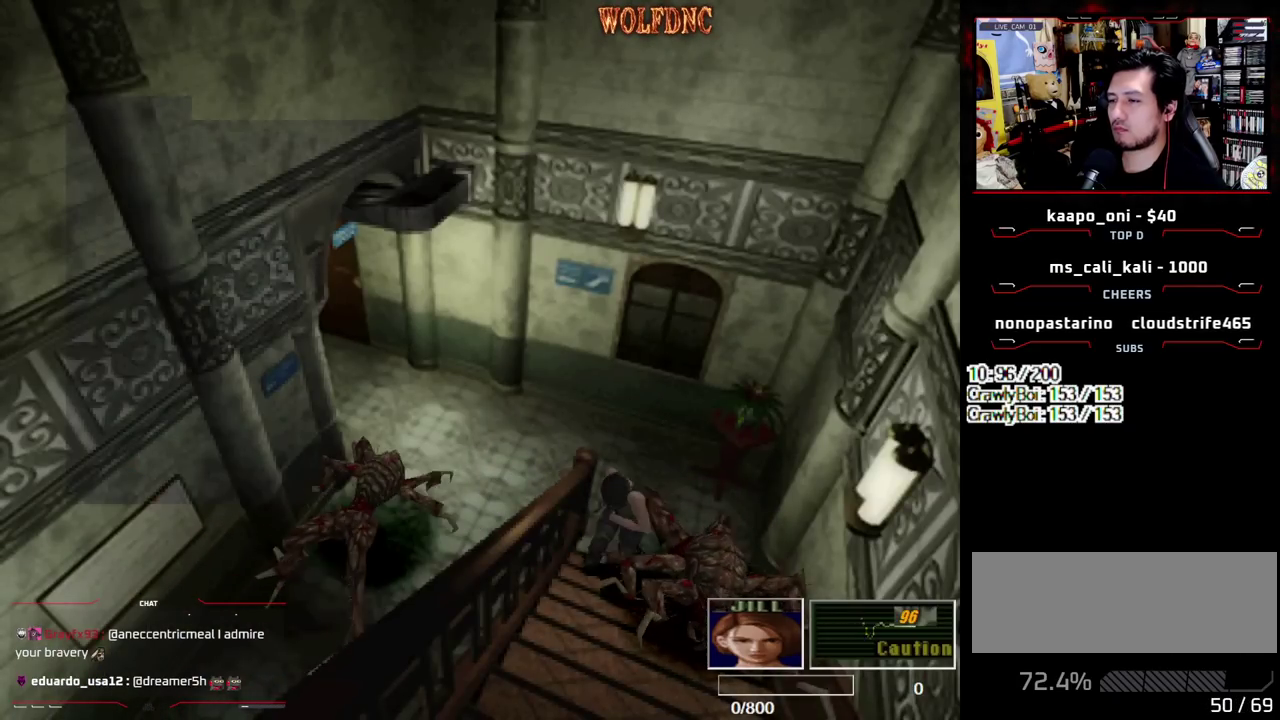
{"buttons": ["CROSS", "SQUARE", "DPAD_UP", "DPAD_LEFT"], "events": [[83, "CROSS", "down"], [83, "DPAD_RIGHT", "up"], [317, "DPAD_LEFT", "down"]]}
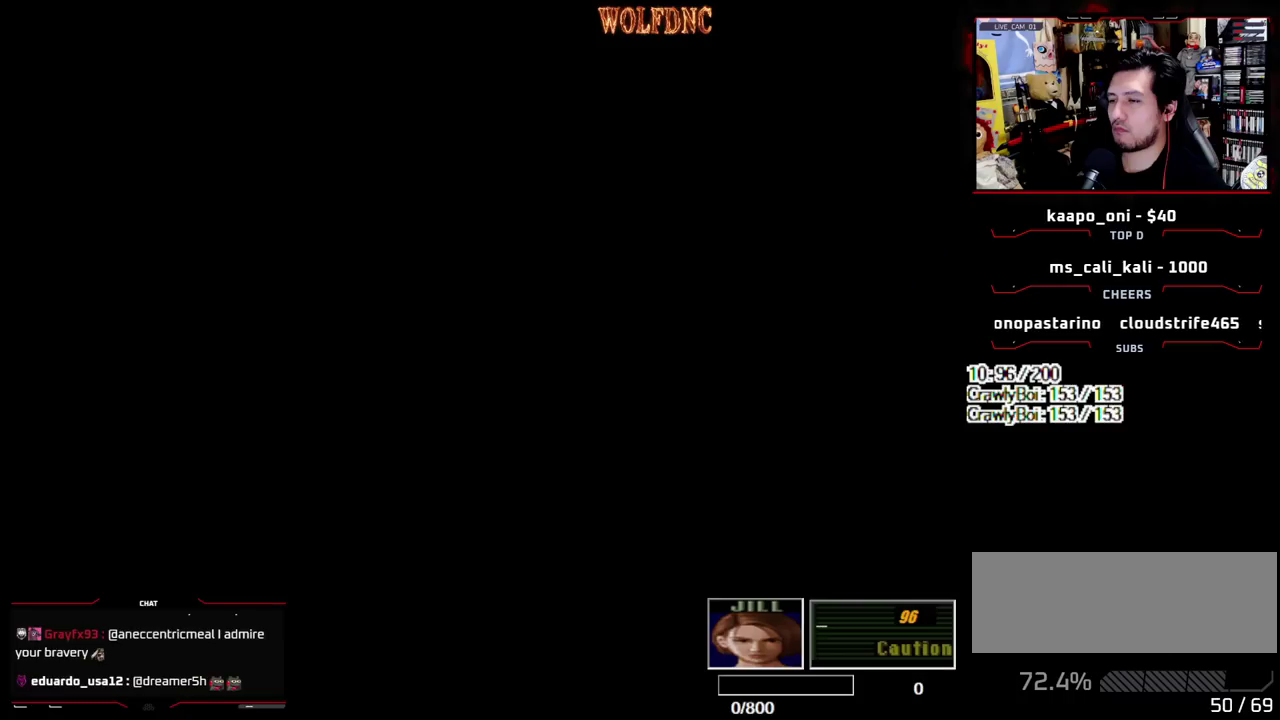
{"buttons": ["SQUARE", "DPAD_UP"], "events": [[50, "DPAD_LEFT", "up"], [183, "CROSS", "up"]]}
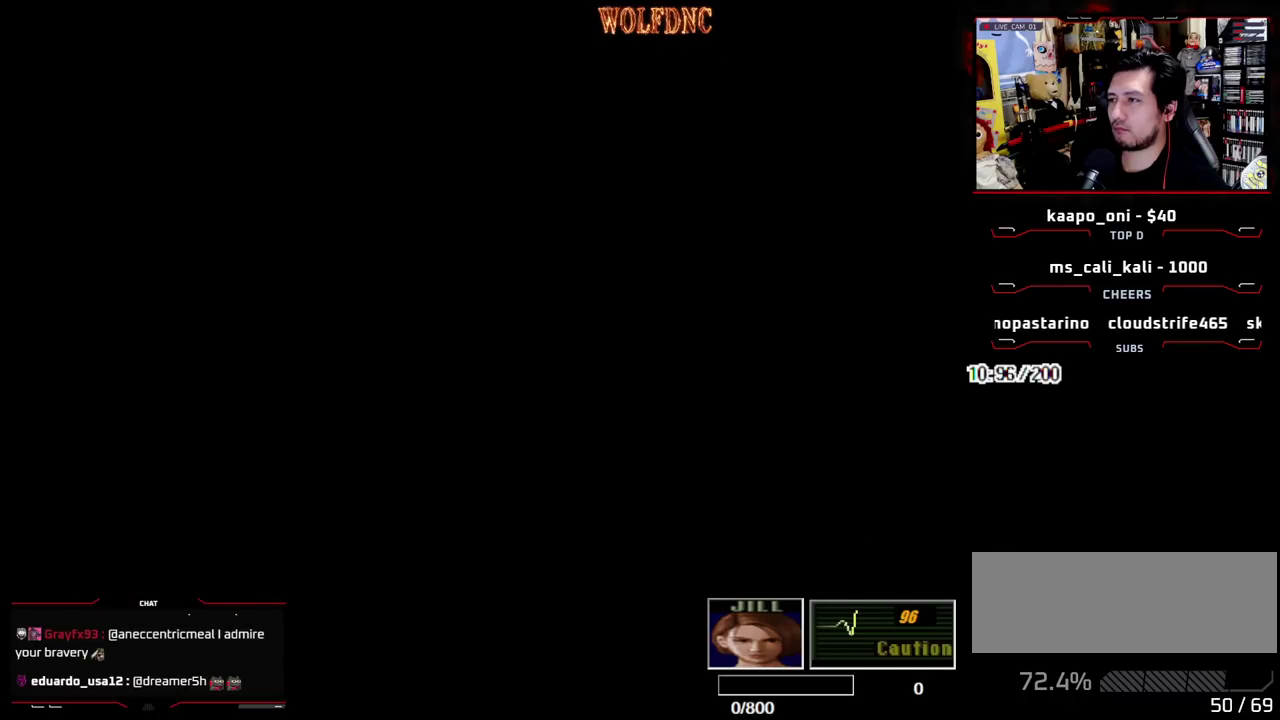
{"buttons": ["SQUARE", "DPAD_UP"], "events": []}
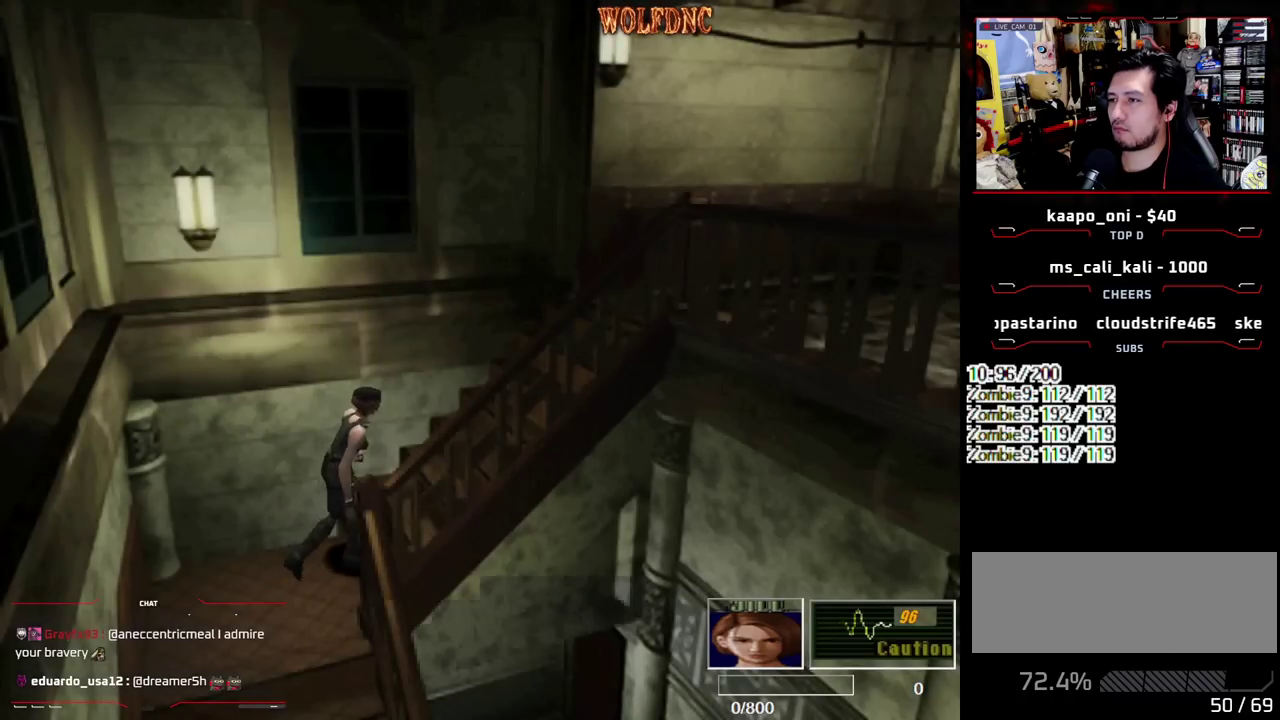
{"buttons": ["SQUARE", "DPAD_UP", "DPAD_LEFT"], "events": [[500, "DPAD_LEFT", "down"]]}
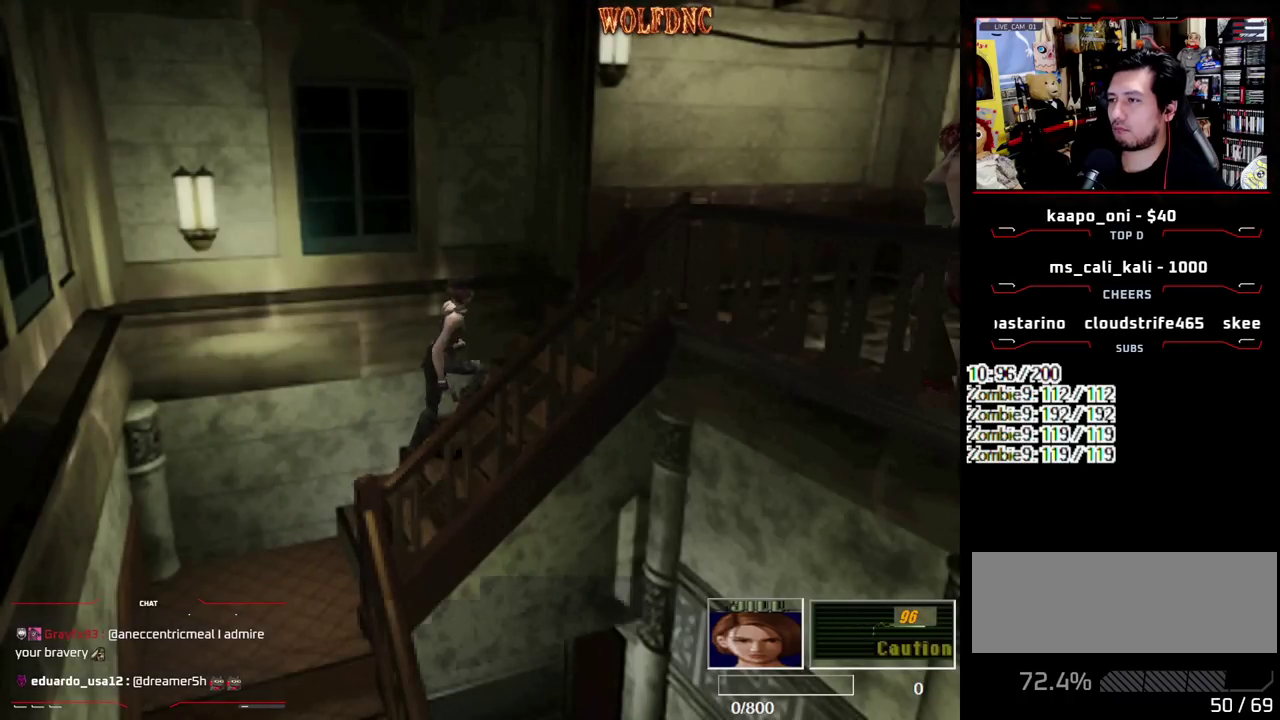
{"buttons": ["SQUARE", "DPAD_UP", "DPAD_RIGHT"], "events": [[383, "DPAD_LEFT", "up"], [417, "DPAD_RIGHT", "down"]]}
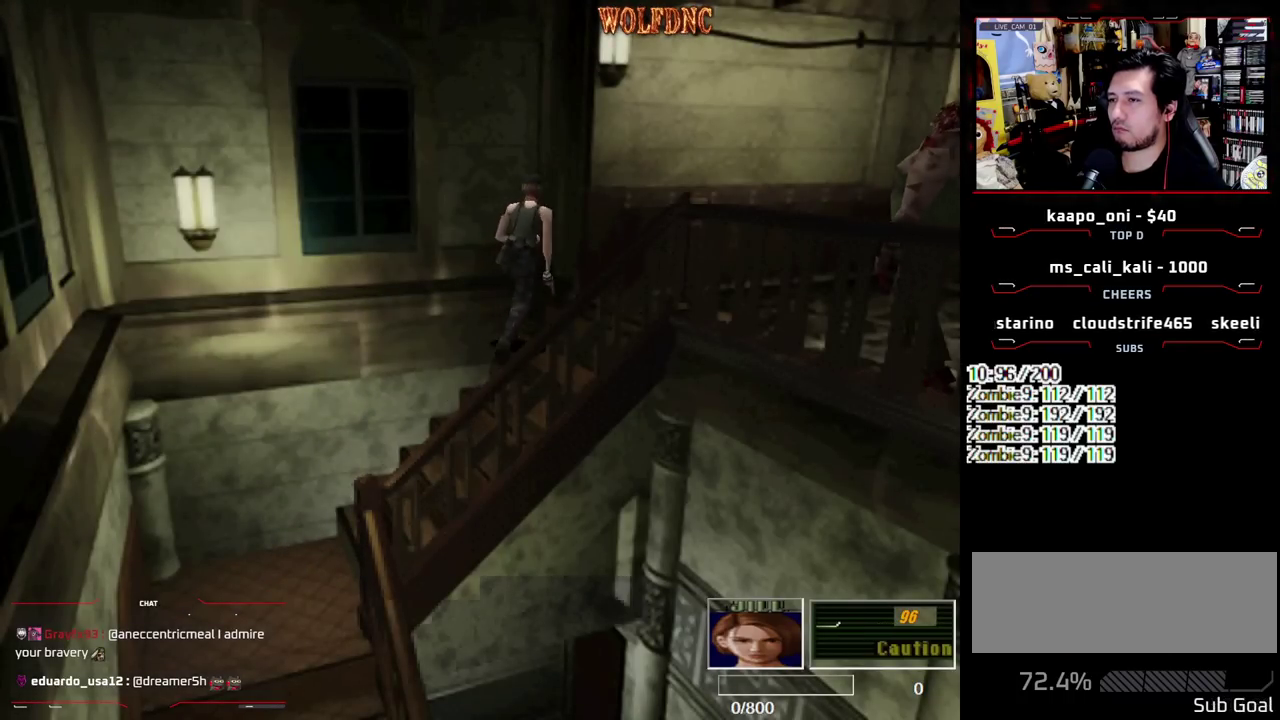
{"buttons": ["SQUARE", "DPAD_UP"], "events": [[167, "DPAD_RIGHT", "up"]]}
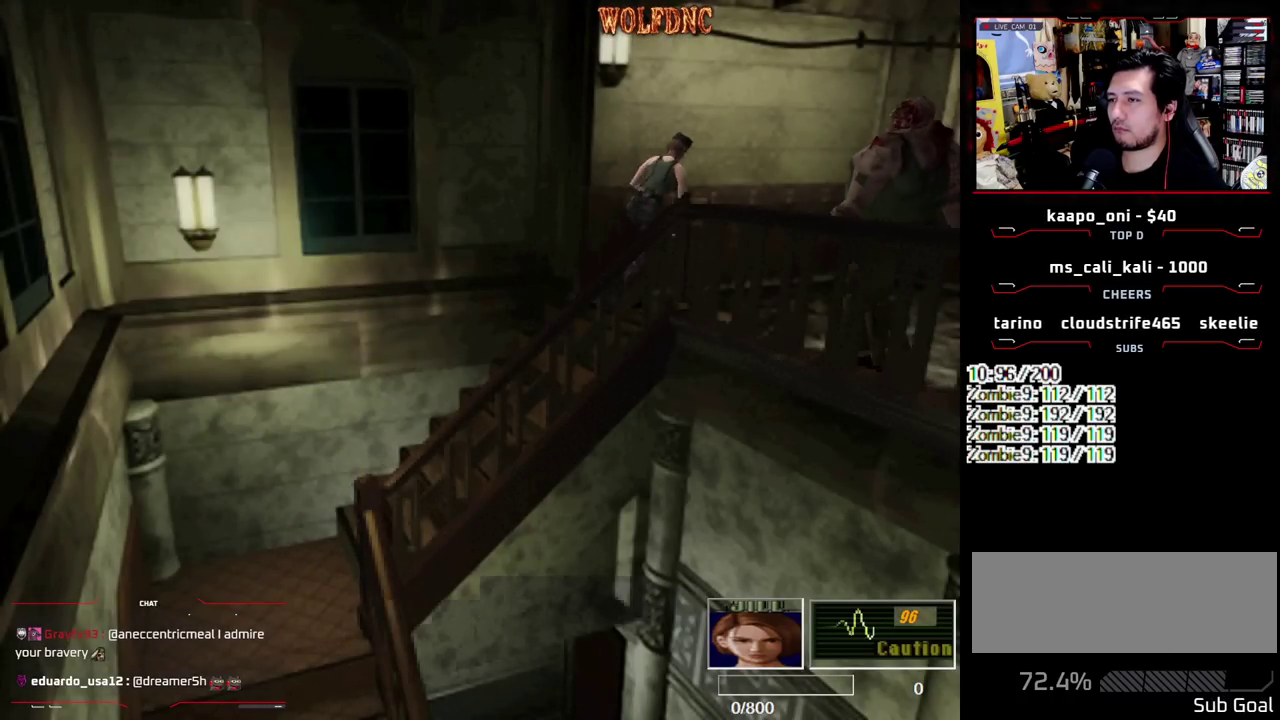
{"buttons": ["SQUARE", "DPAD_UP", "DPAD_RIGHT"], "events": [[133, "DPAD_RIGHT", "down"]]}
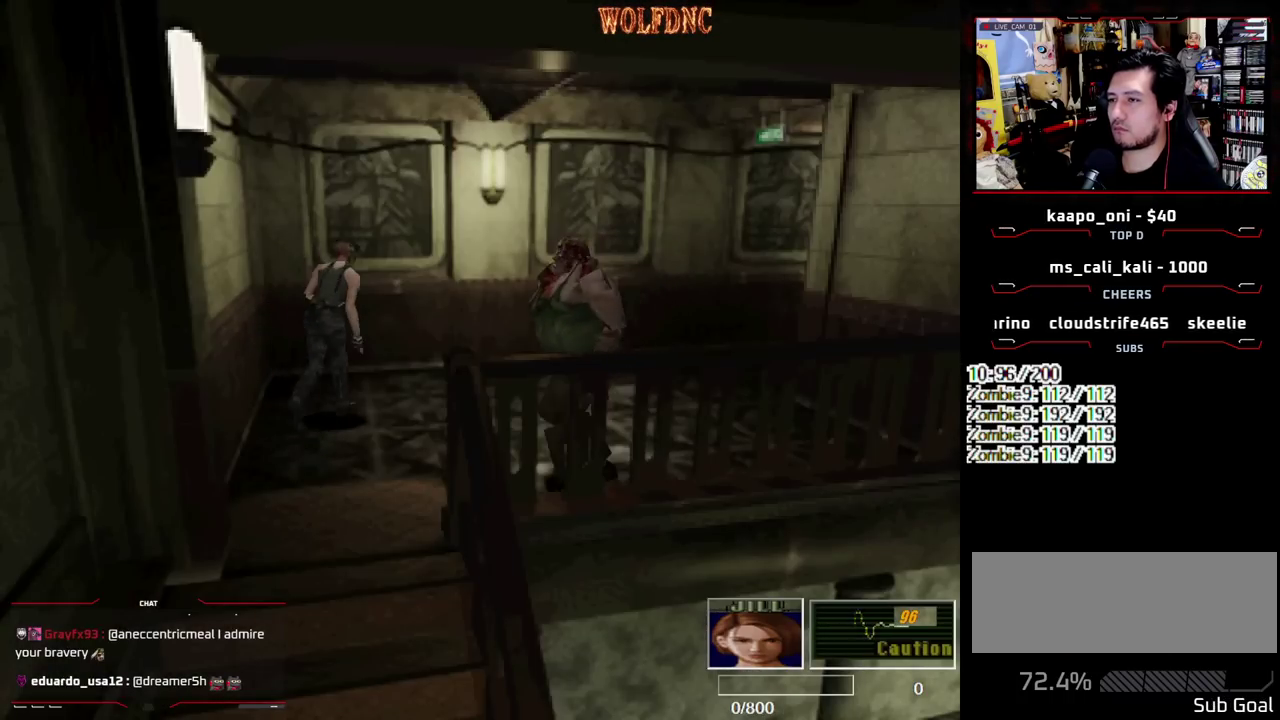
{"buttons": ["SQUARE", "DPAD_UP"], "events": [[417, "DPAD_RIGHT", "up"]]}
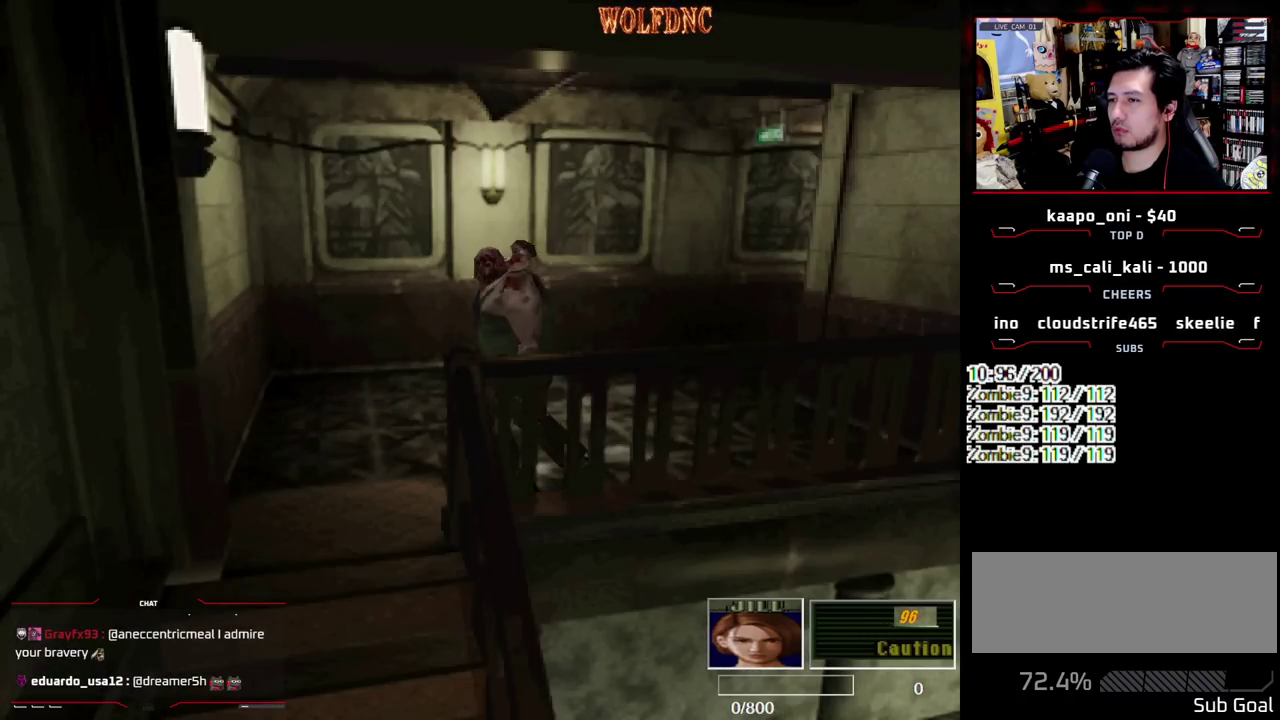
{"buttons": ["SQUARE", "DPAD_UP"], "events": []}
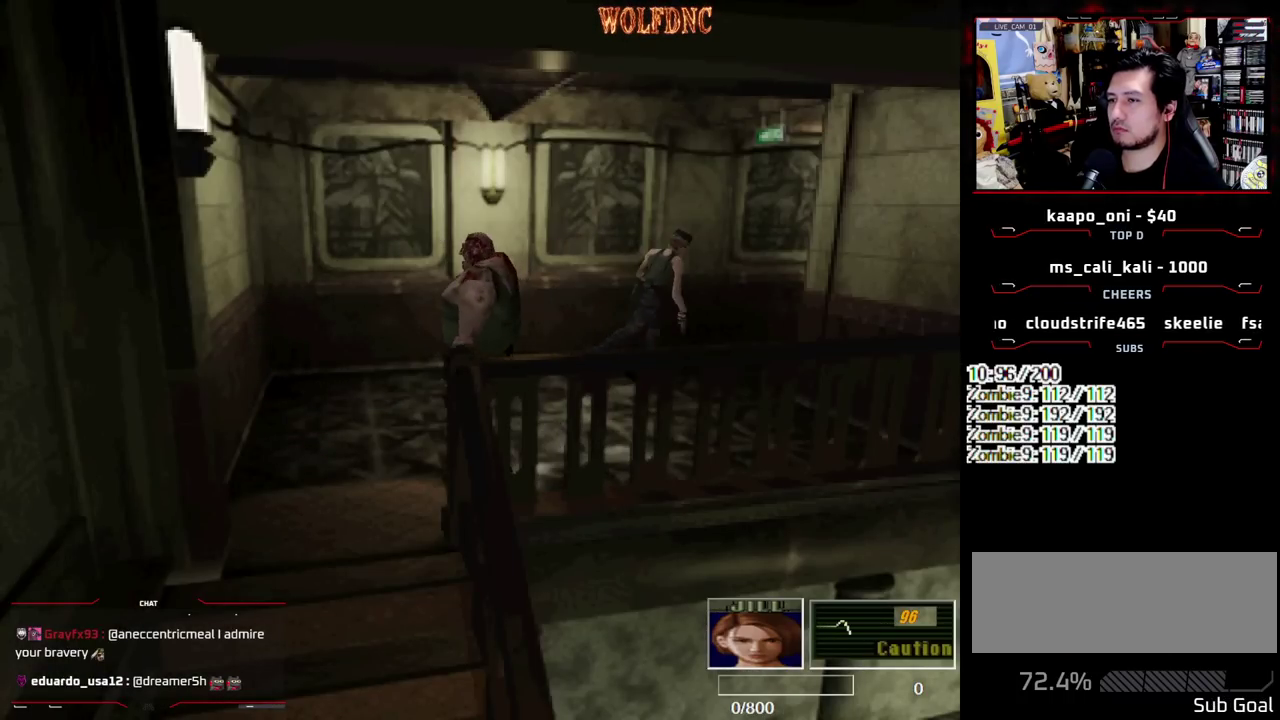
{"buttons": ["SQUARE", "DPAD_UP"], "events": []}
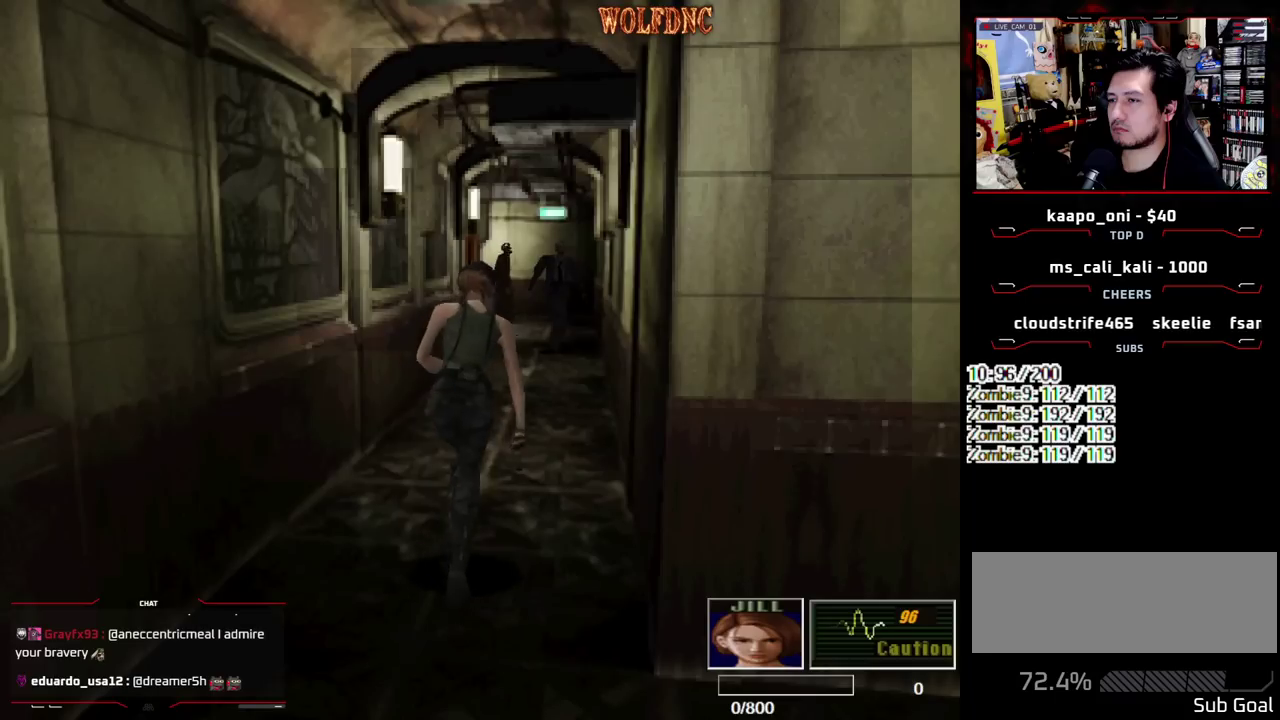
{"buttons": ["SQUARE", "DPAD_UP"], "events": []}